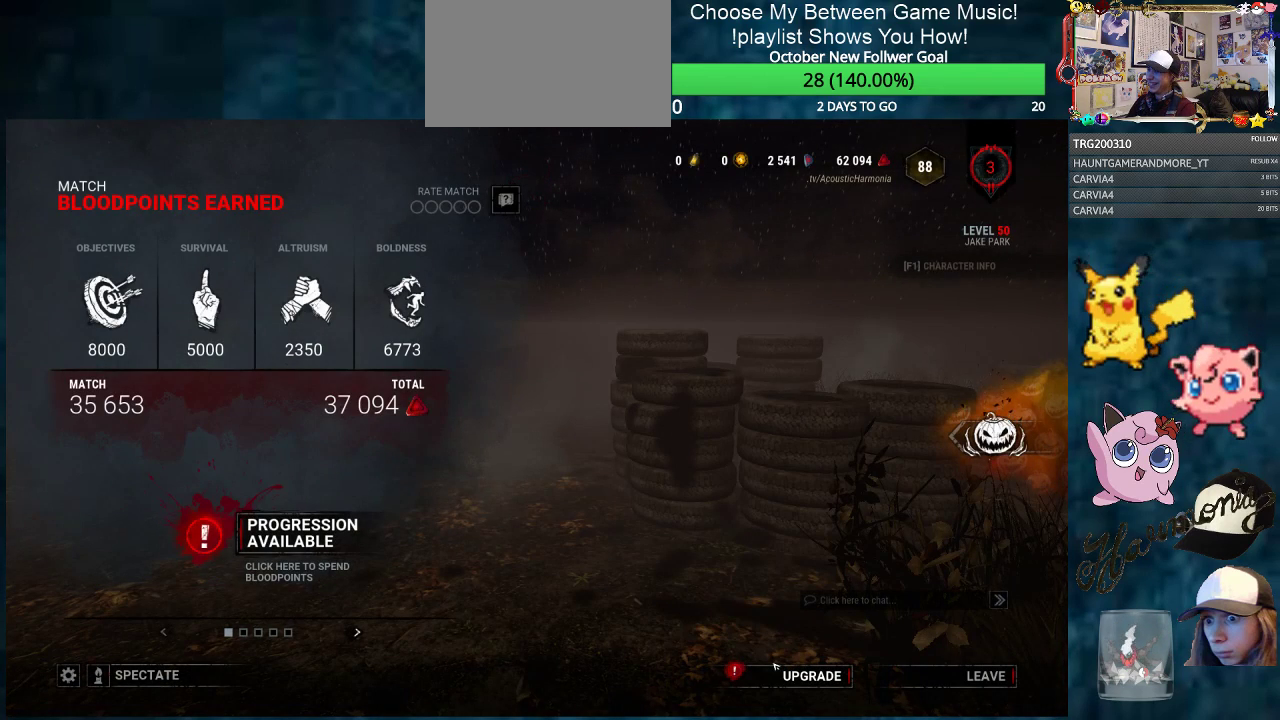
Gameplay with keyboard and mouse; each line is a JSON object with the keys and mouse buttons held at the frame after it. "events" lists presses ("down") and releases ("up") of "1", "2", "3", "4", "5", "a", "alt", "c", "caps_lock", "ctrl", "d", "e", "f", "g", "q", "r", "s", "shift", "space", "t", "tab", "v", "w", "x", "z", "mouse_left", "mouse_wheel" and "mouse_right" between this image and that frame as [ms after this image, input, new state], when the widget could be followed in between. "mouse_left", "mouse_wheel", "mouse_right" = the "left", "wheel", "right" buttons of the "mouse" list. No other keys are recorded. "wheel" means that the mouse wheel is clicked or scrolled. "mouse_move" is the direction in which the mouse moves at that frame (one of eight, or "still"), when it could be read.
{"keys": [], "mouse": [], "mouse_move": "left", "events": []}
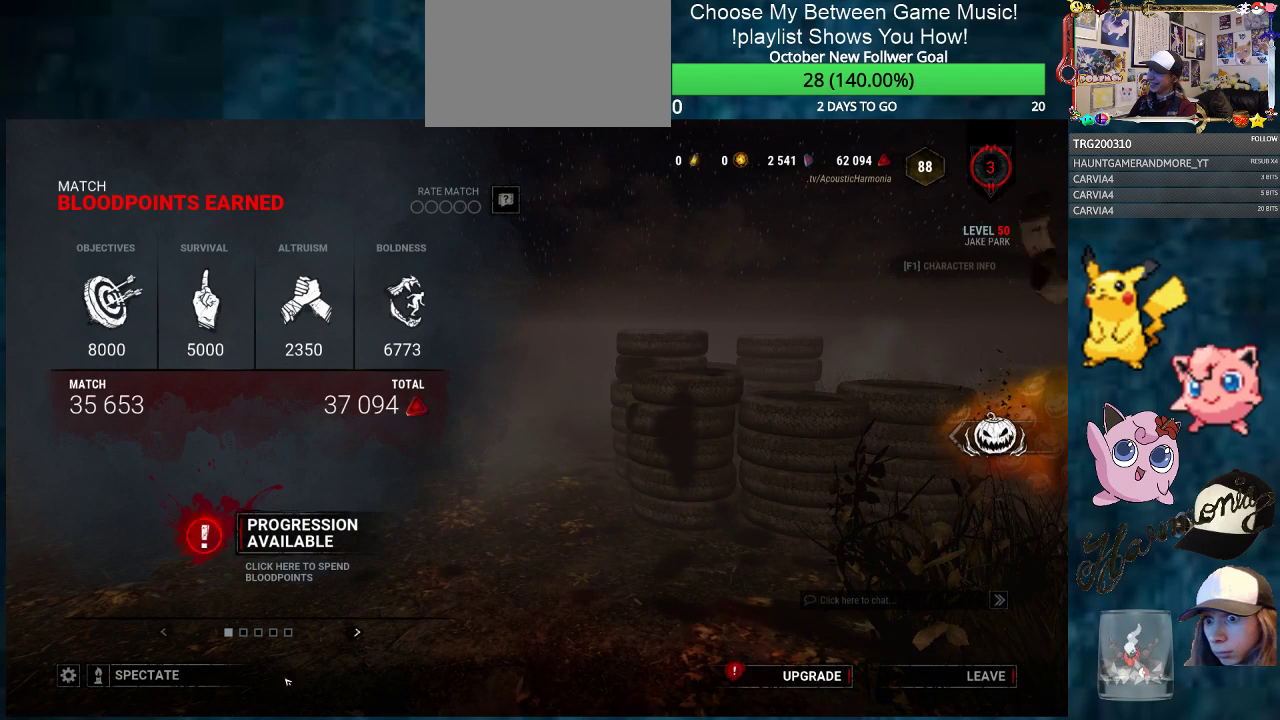
{"keys": [], "mouse": [], "mouse_move": "right", "events": []}
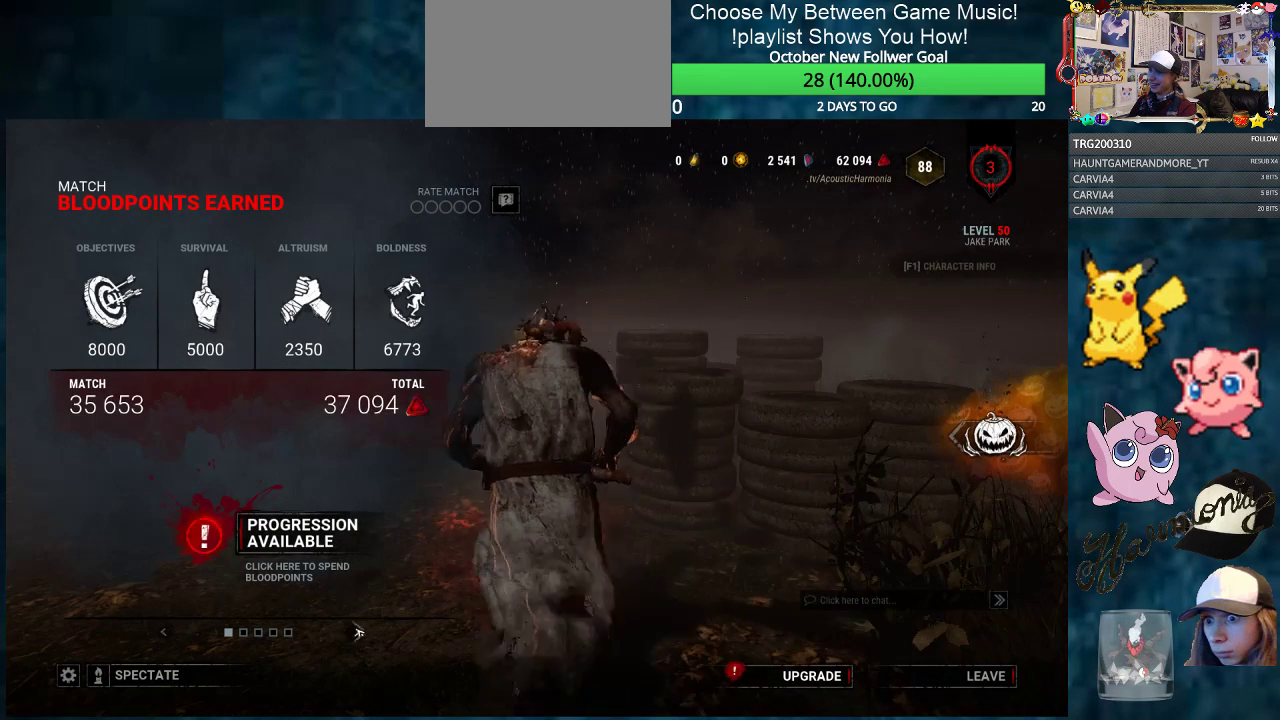
{"keys": [], "mouse": [], "mouse_move": "still", "events": []}
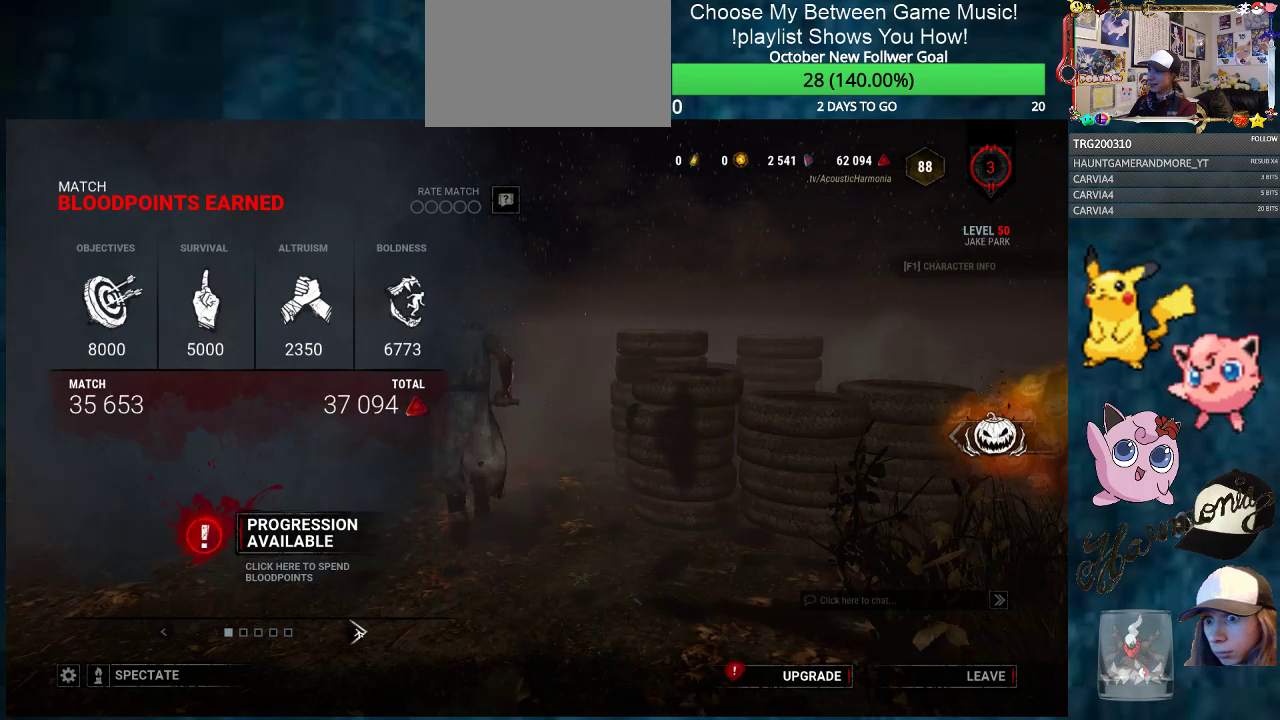
{"keys": [], "mouse": [], "mouse_move": "up-left", "events": []}
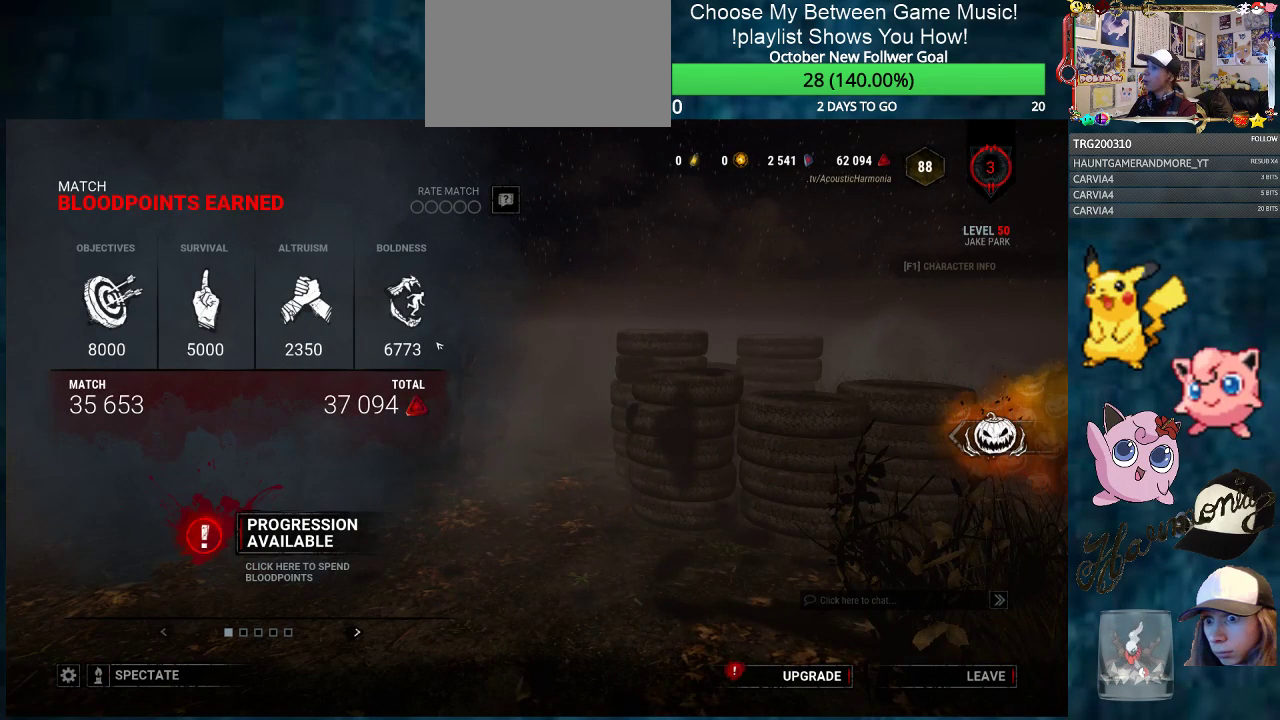
{"keys": [], "mouse": [], "mouse_move": "still", "events": []}
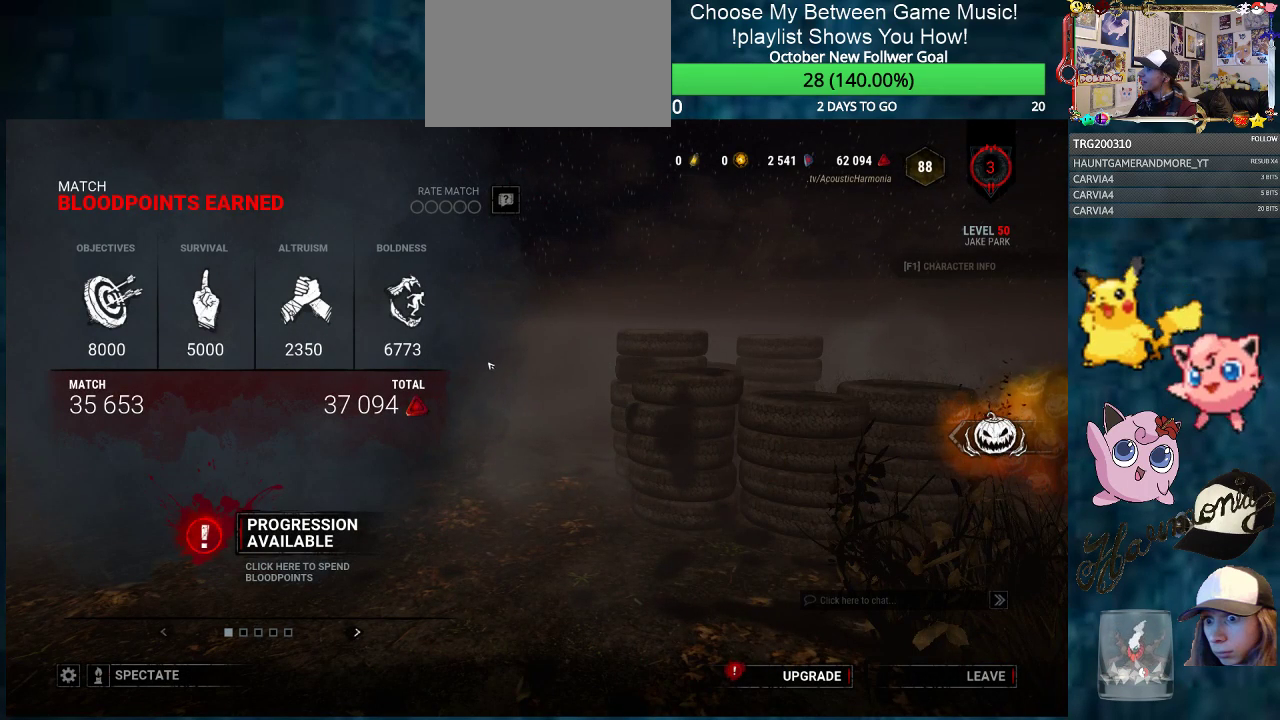
{"keys": [], "mouse": [], "mouse_move": "still", "events": []}
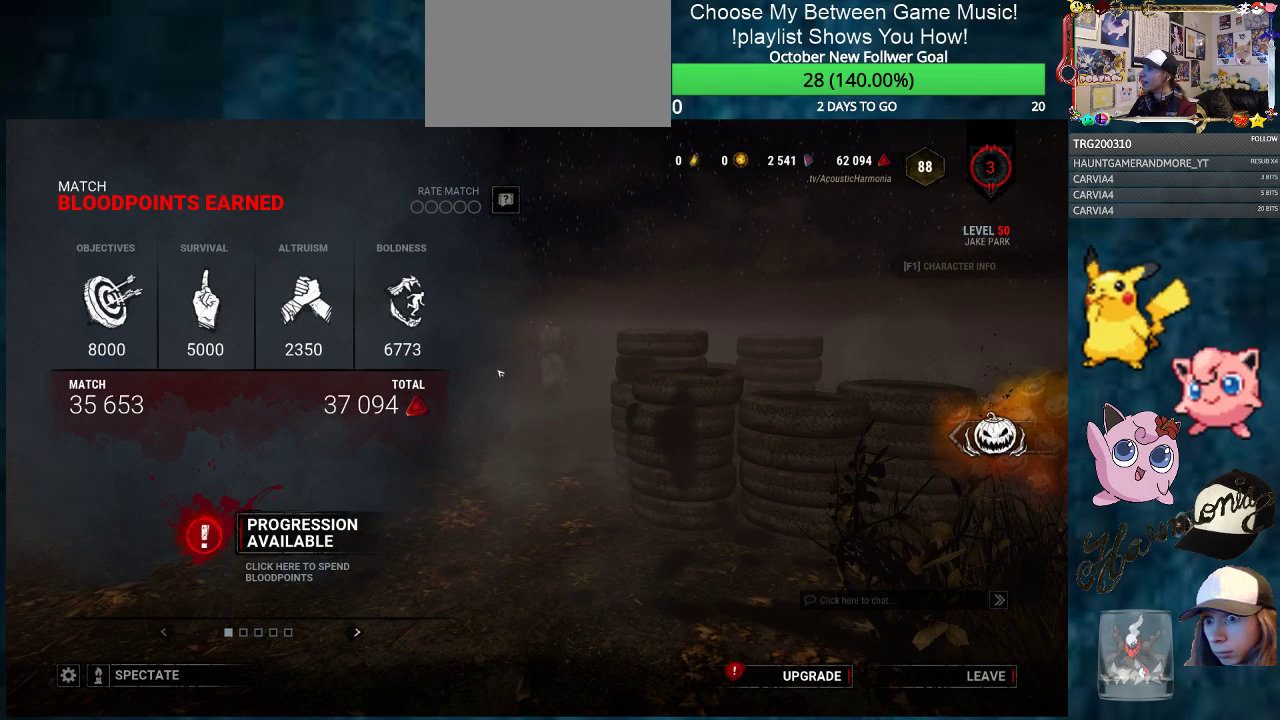
{"keys": [], "mouse": [], "mouse_move": "right", "events": []}
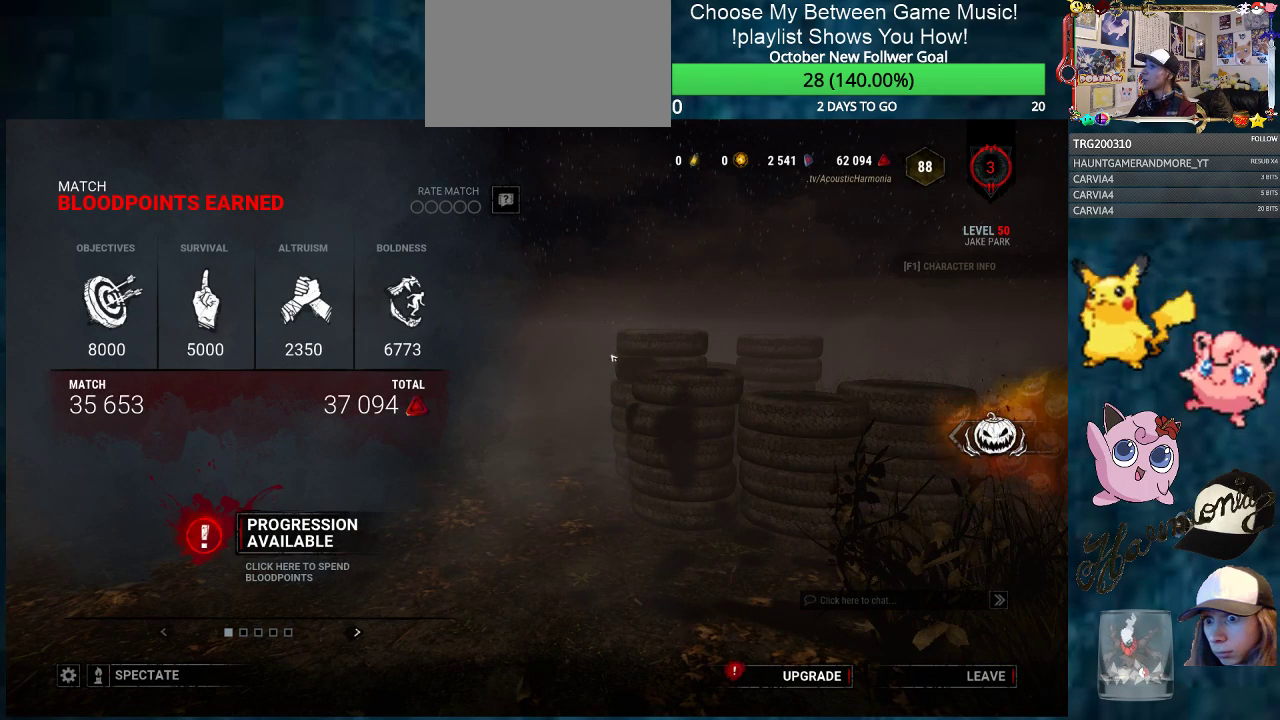
{"keys": [], "mouse": [], "mouse_move": "right", "events": []}
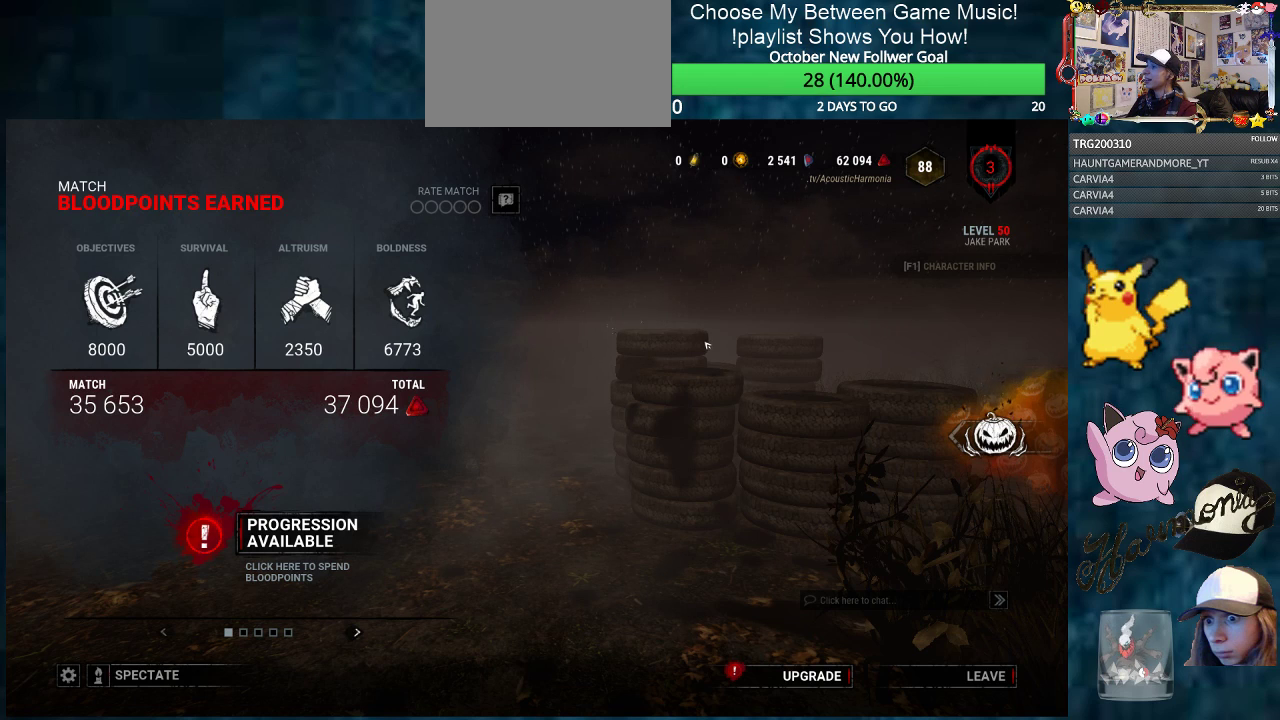
{"keys": [], "mouse": [], "mouse_move": "still", "events": []}
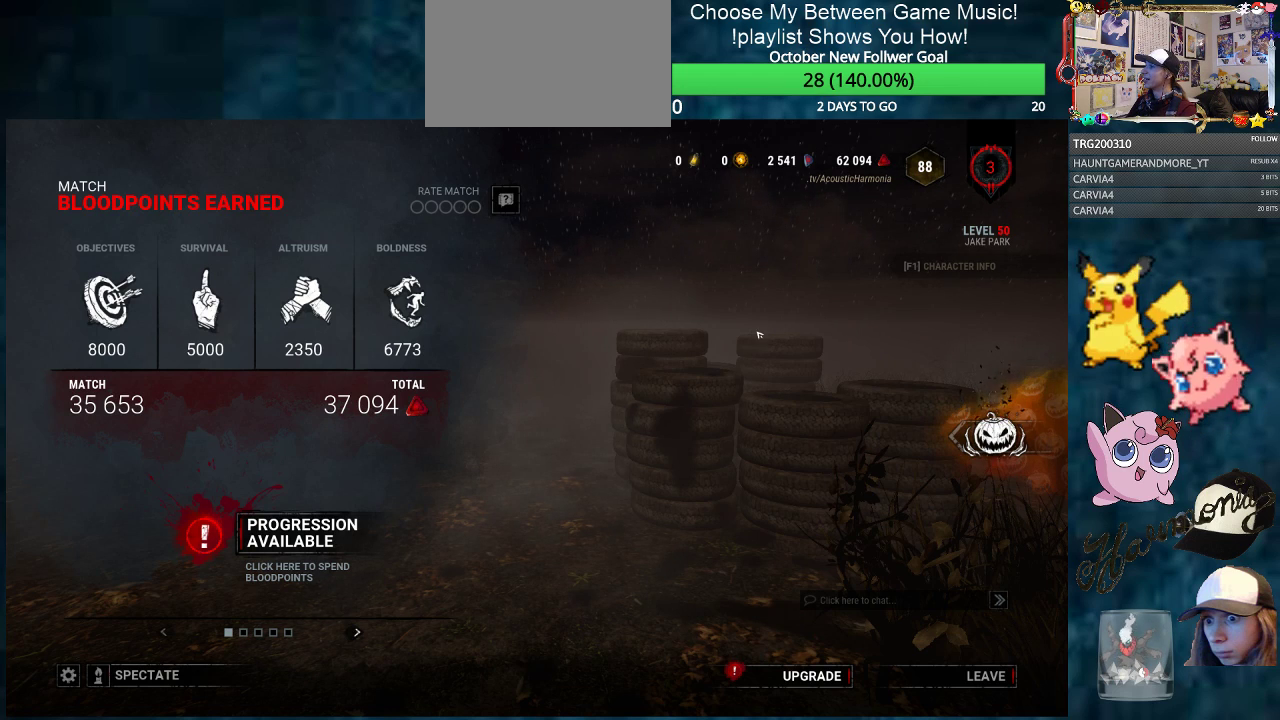
{"keys": [], "mouse": [], "mouse_move": "down-right", "events": []}
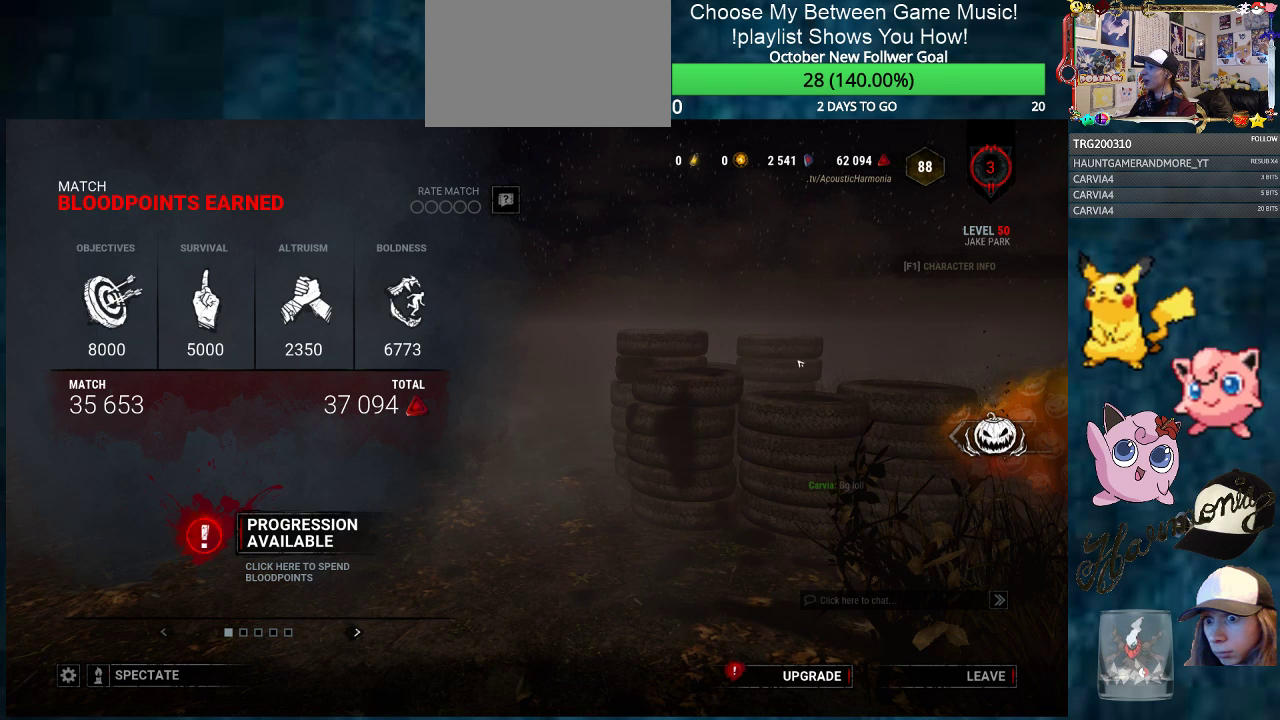
{"keys": [], "mouse": [], "mouse_move": "left", "events": []}
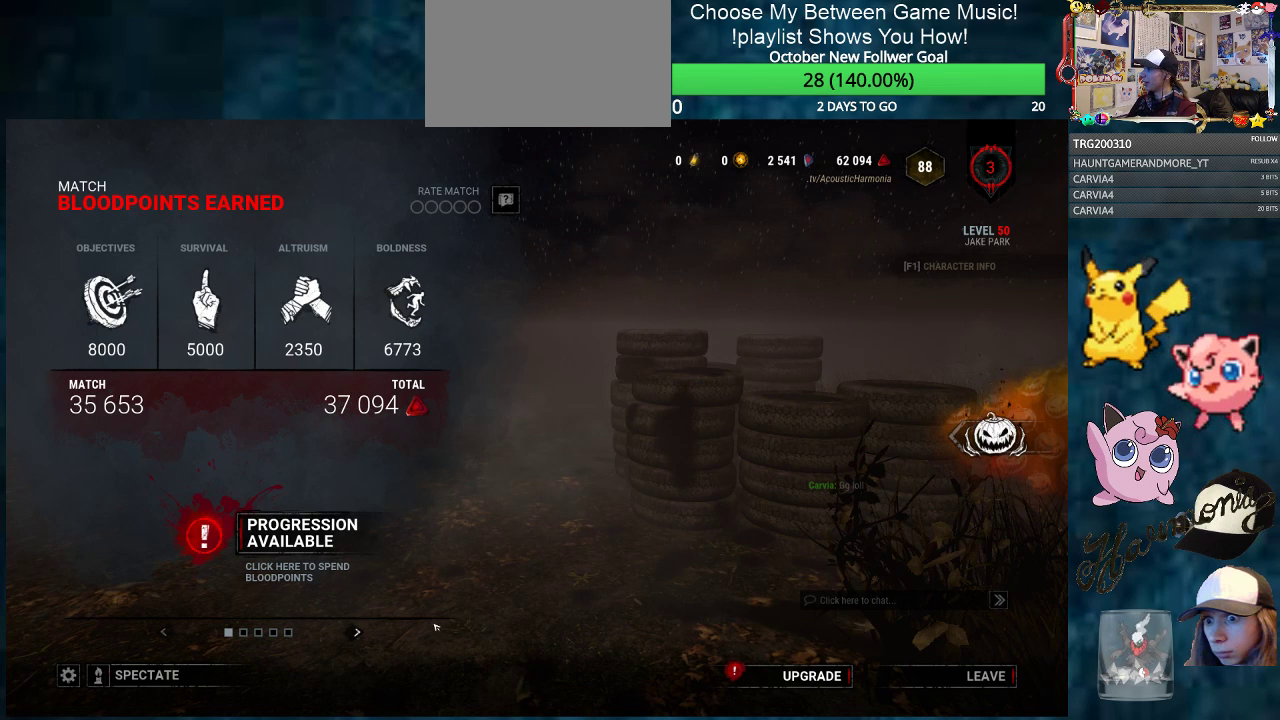
{"keys": [], "mouse": [], "mouse_move": "up-right", "events": []}
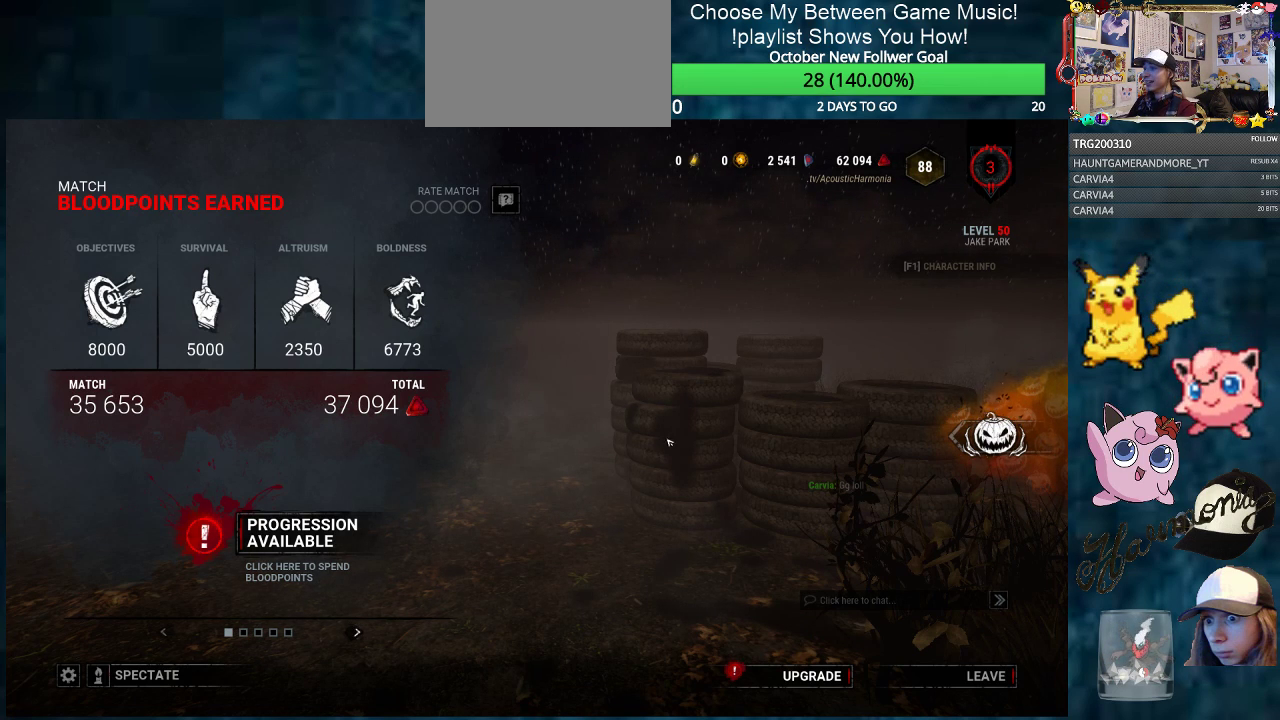
{"keys": [], "mouse": [], "mouse_move": "up-left", "events": []}
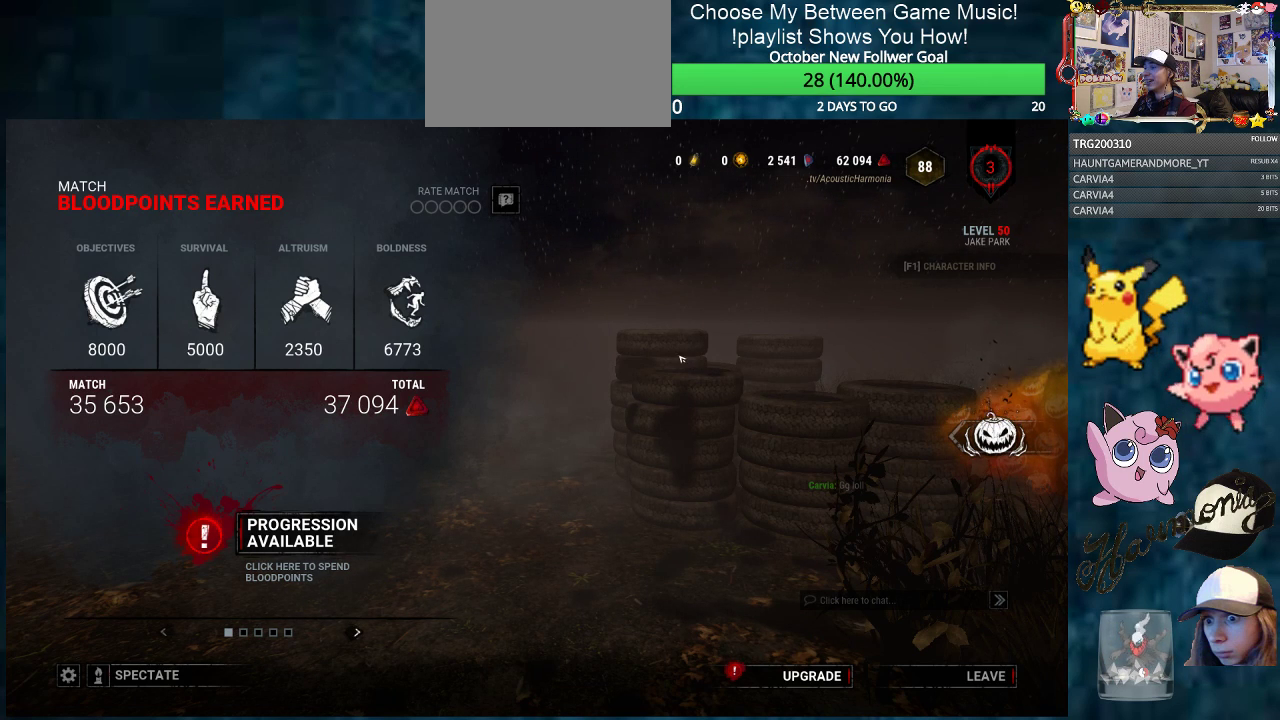
{"keys": [], "mouse": [], "mouse_move": "still", "events": []}
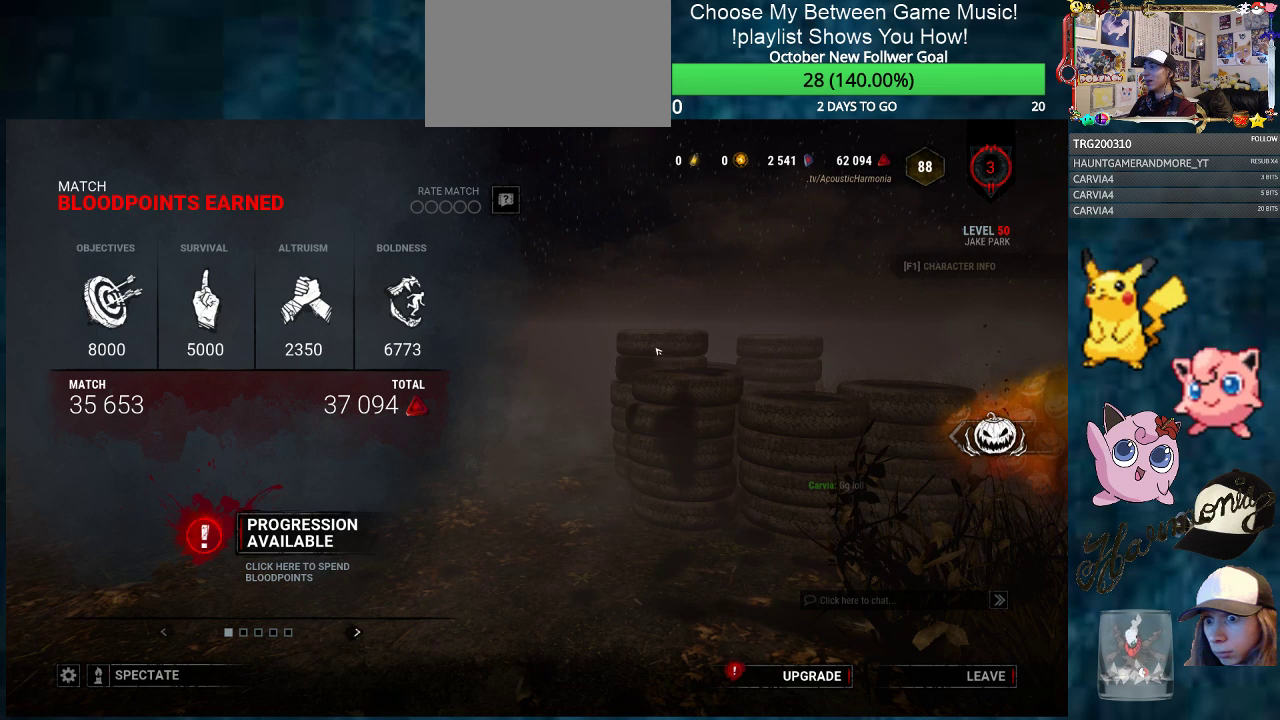
{"keys": [], "mouse": [], "mouse_move": "down-left", "events": []}
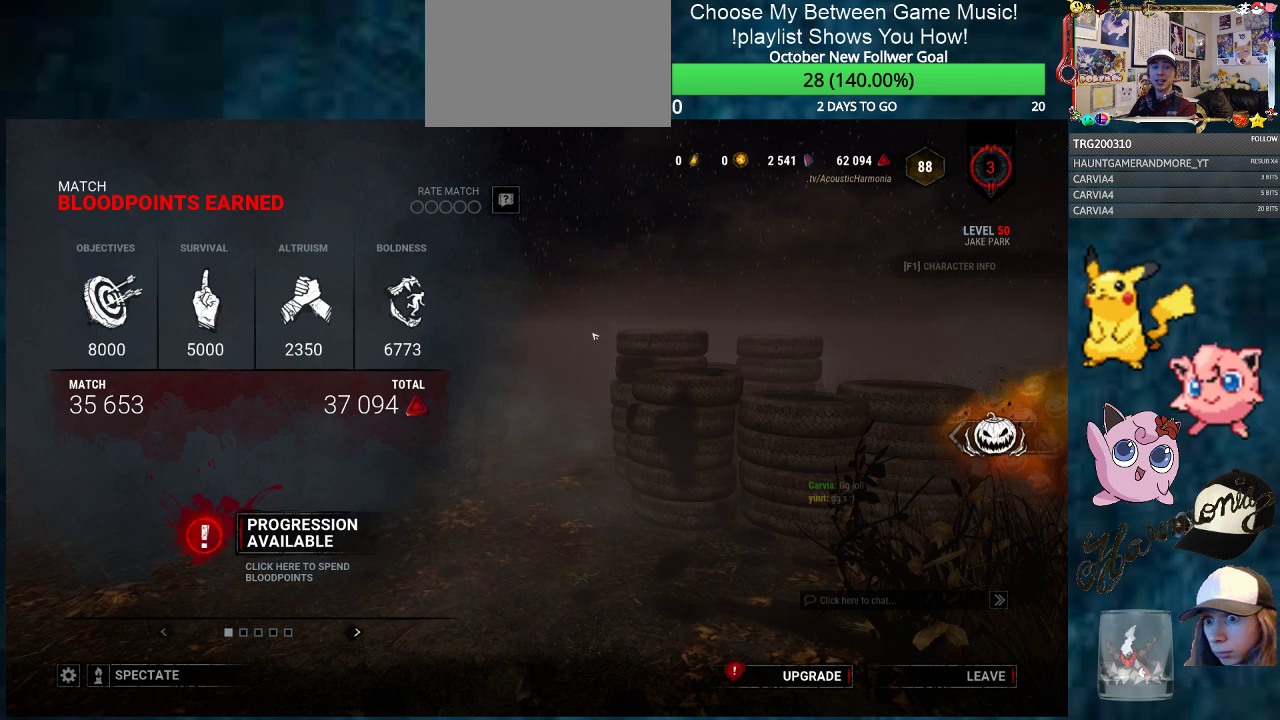
{"keys": [], "mouse": [], "mouse_move": "down-left", "events": []}
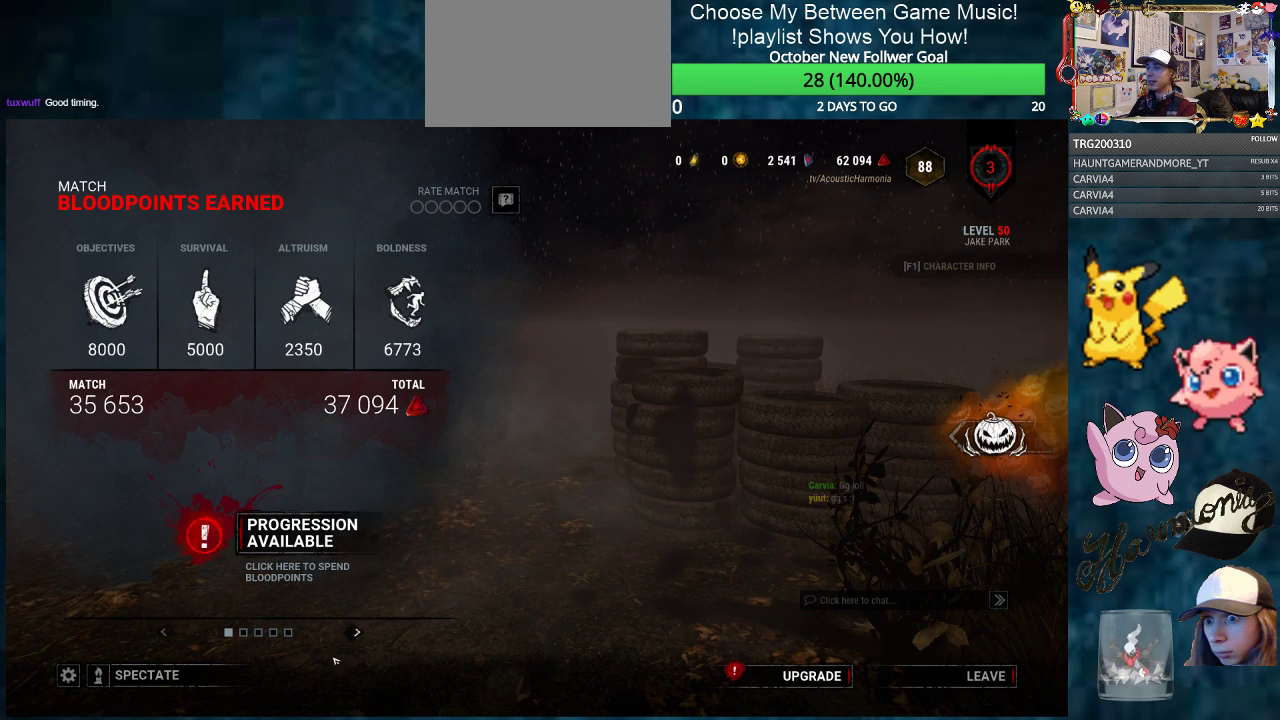
{"keys": [], "mouse": [], "mouse_move": "still", "events": [[250, "mouse_left", "down"], [400, "mouse_left", "up"]]}
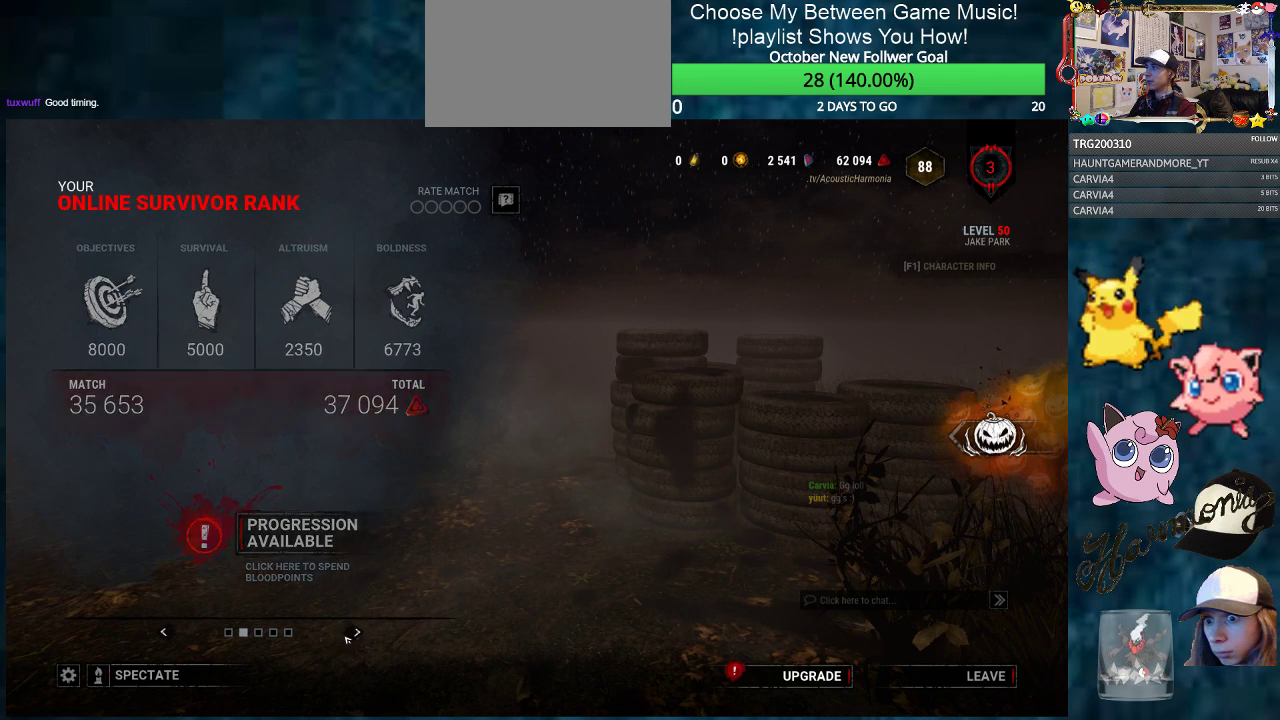
{"keys": [], "mouse": ["left"], "mouse_move": "still", "events": [[134, "mouse_left", "down"], [267, "mouse_left", "up"], [467, "mouse_left", "down"]]}
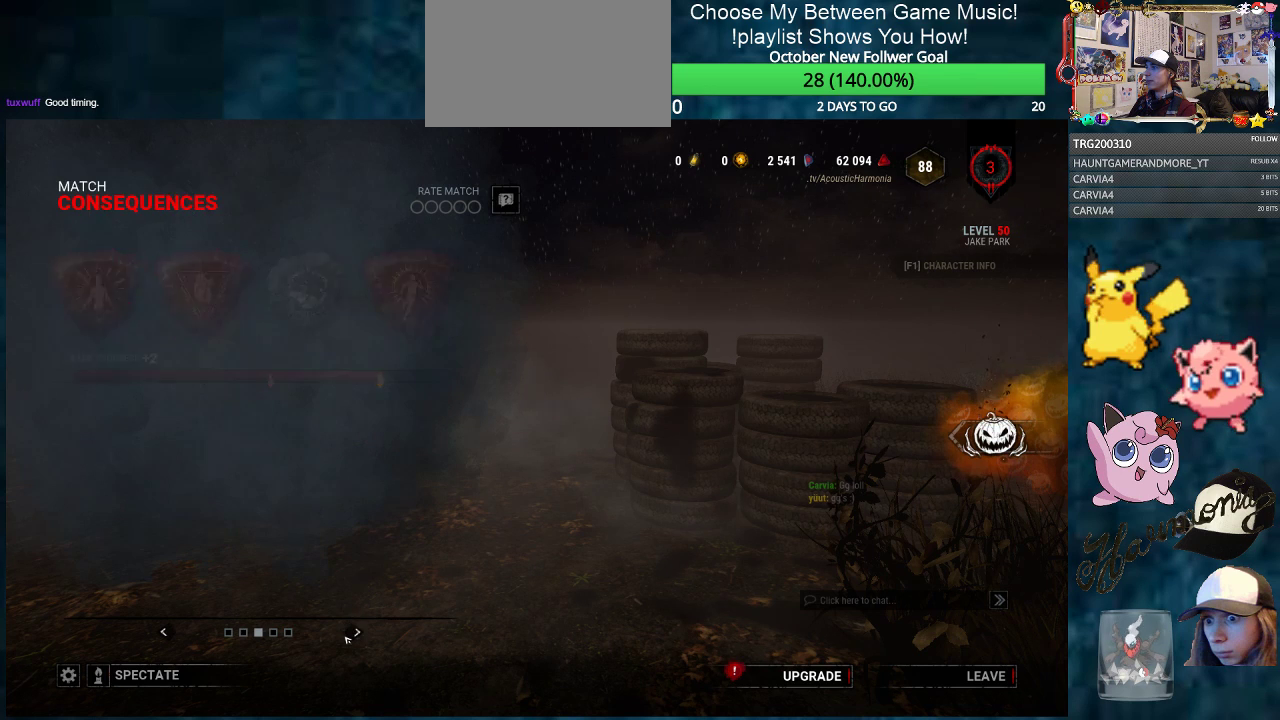
{"keys": [], "mouse": [], "mouse_move": "still", "events": [[100, "mouse_left", "up"]]}
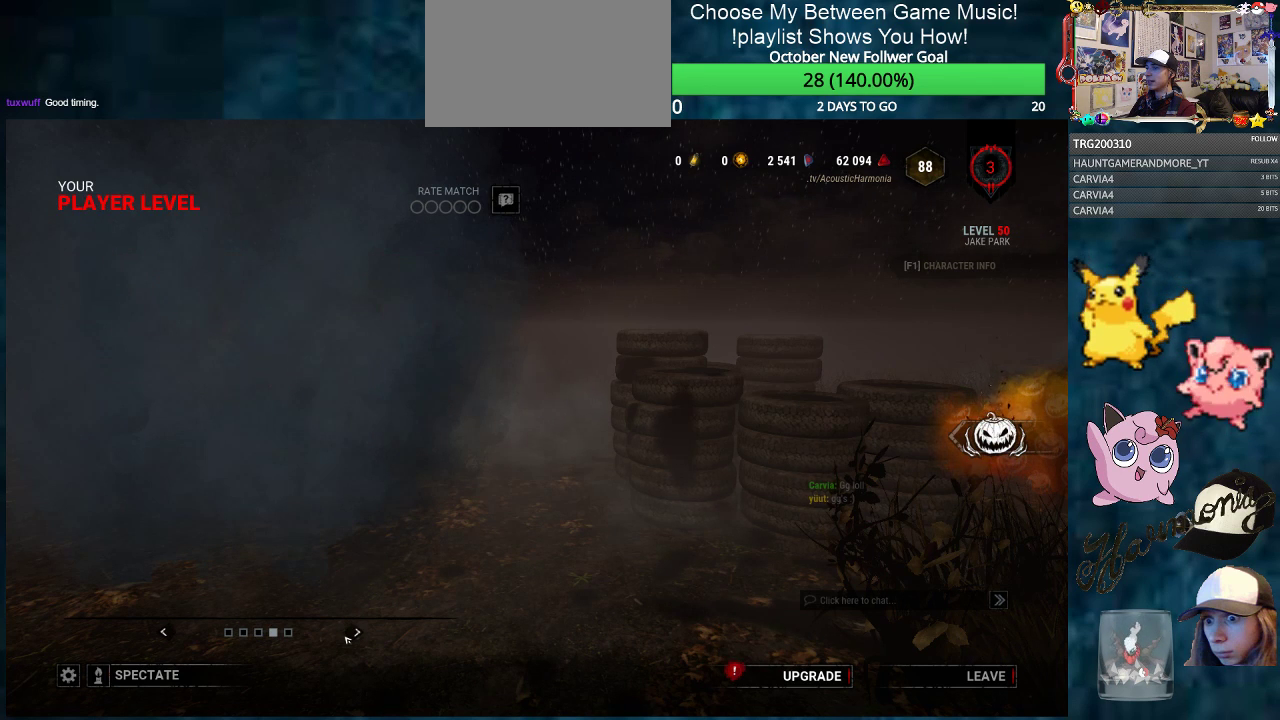
{"keys": [], "mouse": [], "mouse_move": "still", "events": [[167, "mouse_left", "down"], [267, "mouse_left", "up"]]}
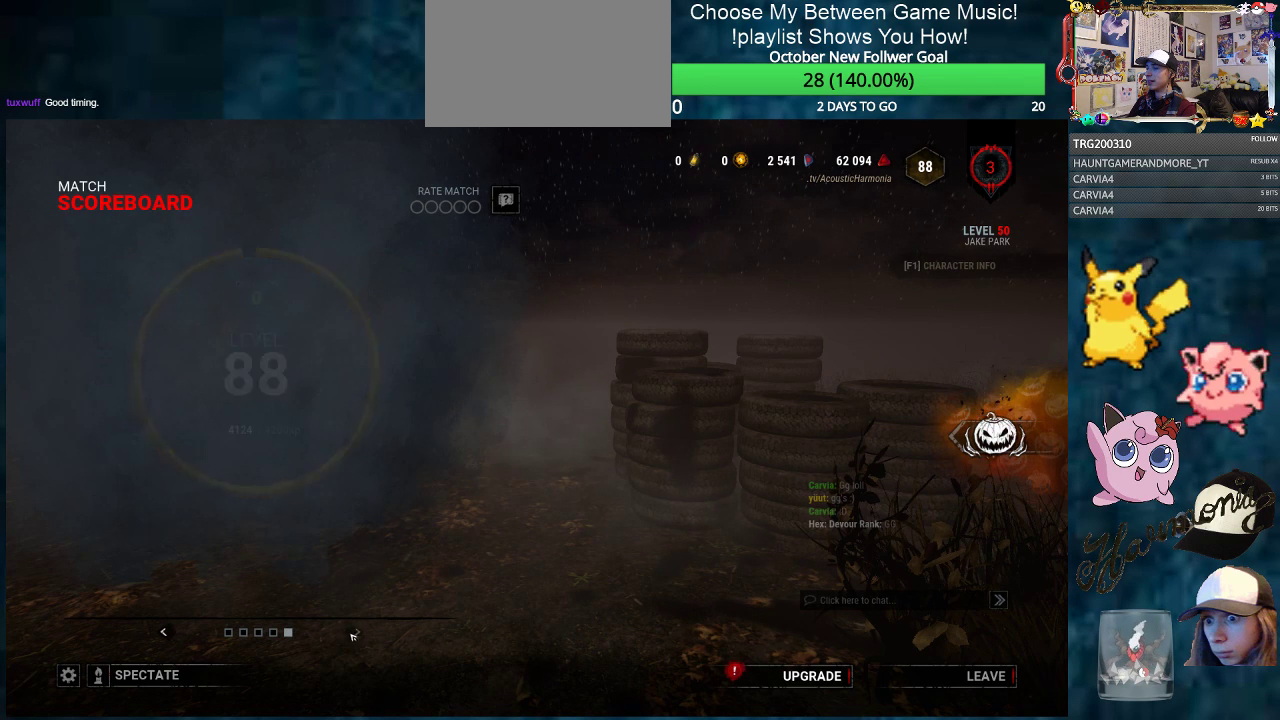
{"keys": [], "mouse": [], "mouse_move": "right", "events": []}
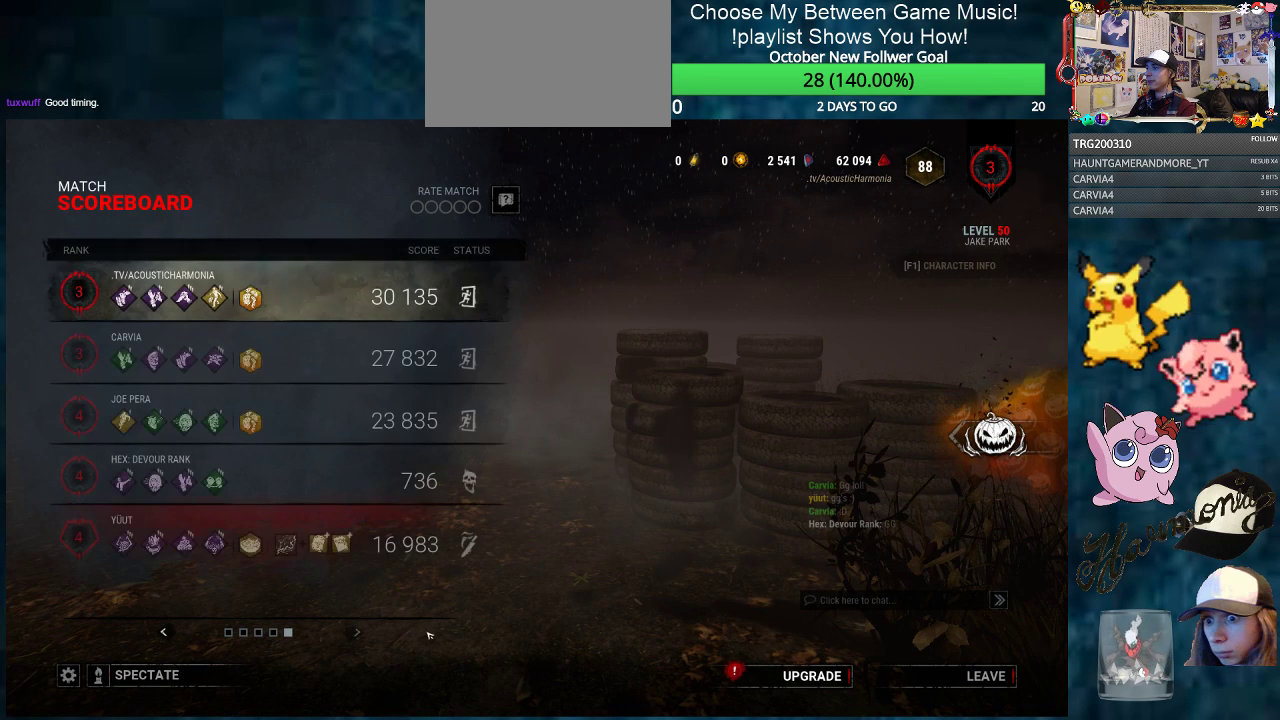
{"keys": [], "mouse": [], "mouse_move": "right", "events": []}
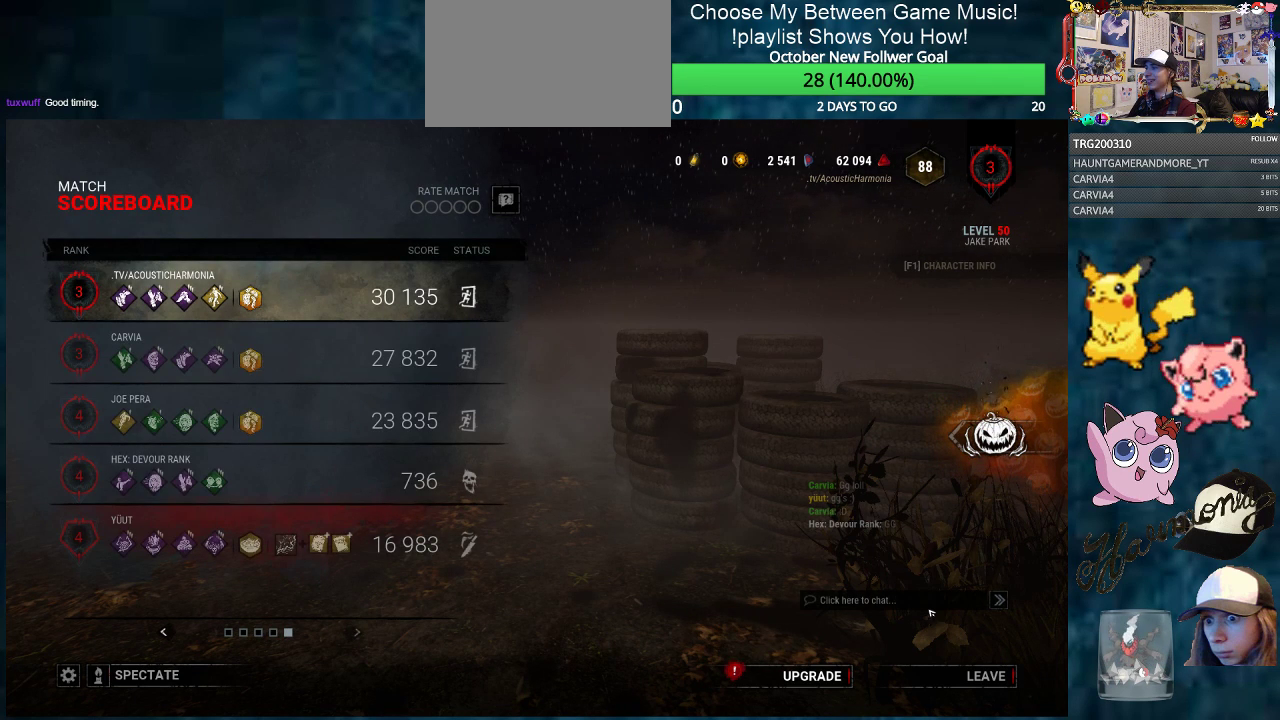
{"keys": [], "mouse": [], "mouse_move": "still", "events": [[250, "mouse_left", "down"], [350, "mouse_left", "up"]]}